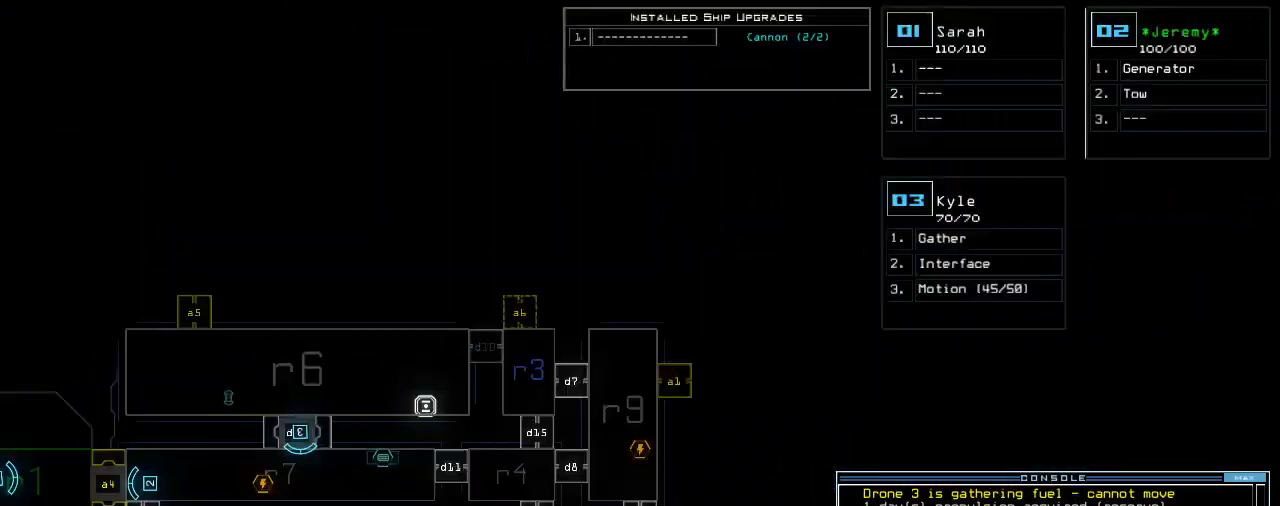
Gameplay with keyboard; each line is a JSON object with the keys held at the frame after it. "events" lists presses ("down") and releases ("up") of ".", "0", "1", "2", "3", "4", "5", "6", "7", "8", "9", "a", "b", "backspace", "c", "caps_lock", "comma", "ctrl_l", "ctrl_r", "d", "down", "e", "equals", "escape", "f", "f8", "g", "h", "i", "j", "k", "l", "left", "m", "minus", "n", "o", "p", "q", "quote", "r", "return", "right", "s", "semicolon", "shift_l", "shift_r", "space", "t", "tab", "tilde", "u", "up", "v", "w", "x", "y" and "z" between this image and that frame as [ms after this image, input, new state], when the widget could be followed in between. No other keys are recorded. Mouse input is not recorded.
{"keys": [], "events": []}
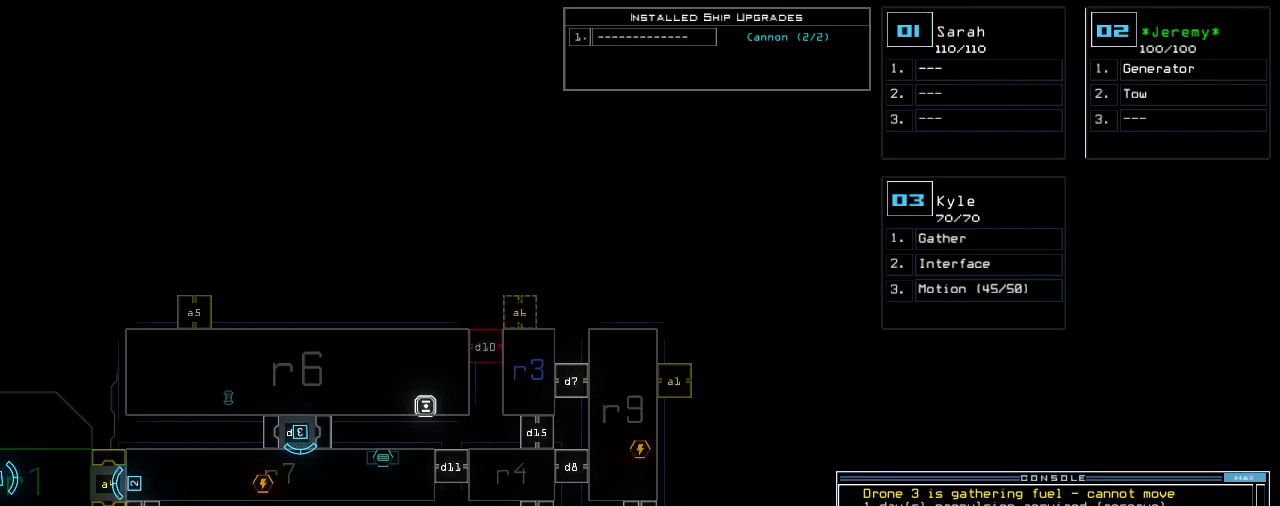
{"keys": [], "events": [[440, "d", "down"], [500, "d", "up"]]}
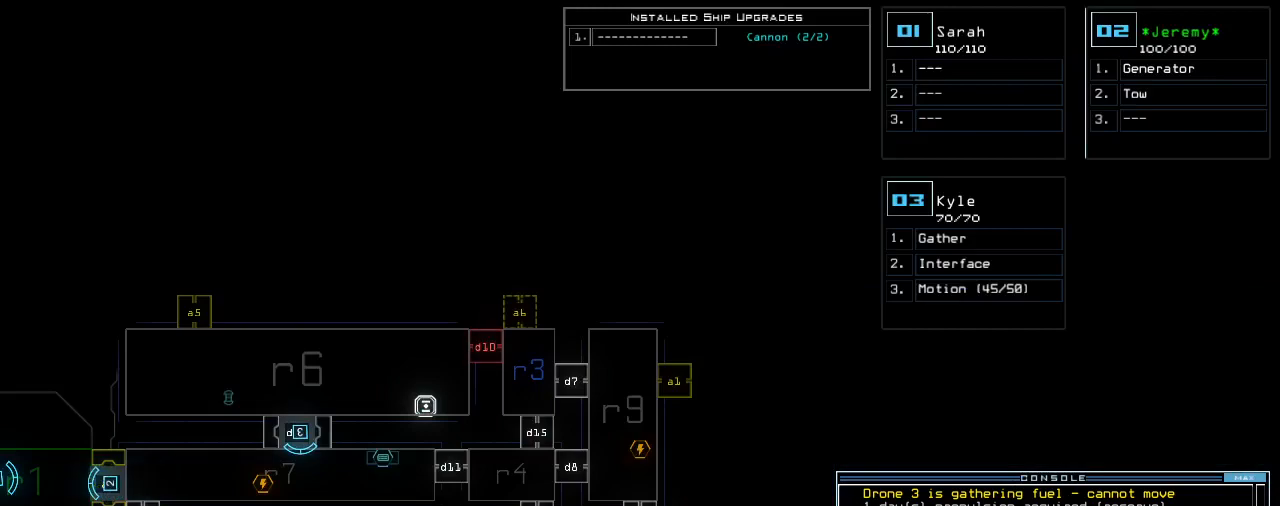
{"keys": [], "events": [[40, "d", "down"], [120, "d", "up"], [120, "space", "down"], [160, "a", "down"], [260, "space", "up"], [300, "a", "up"]]}
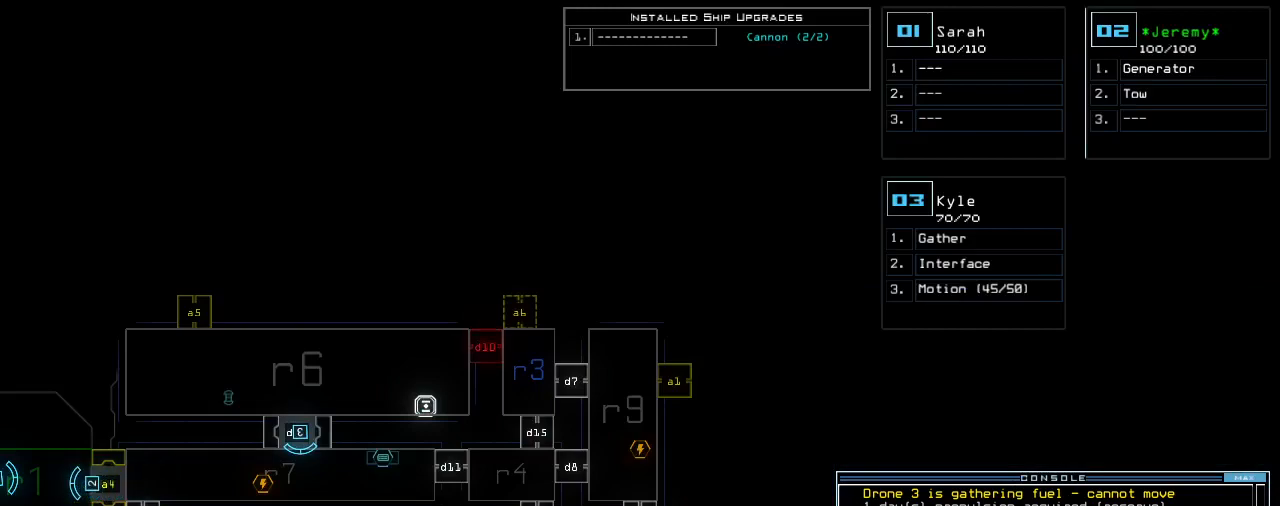
{"keys": [], "events": [[400, "6", "down"], [440, "return", "down"], [460, "6", "up"], [480, "return", "up"]]}
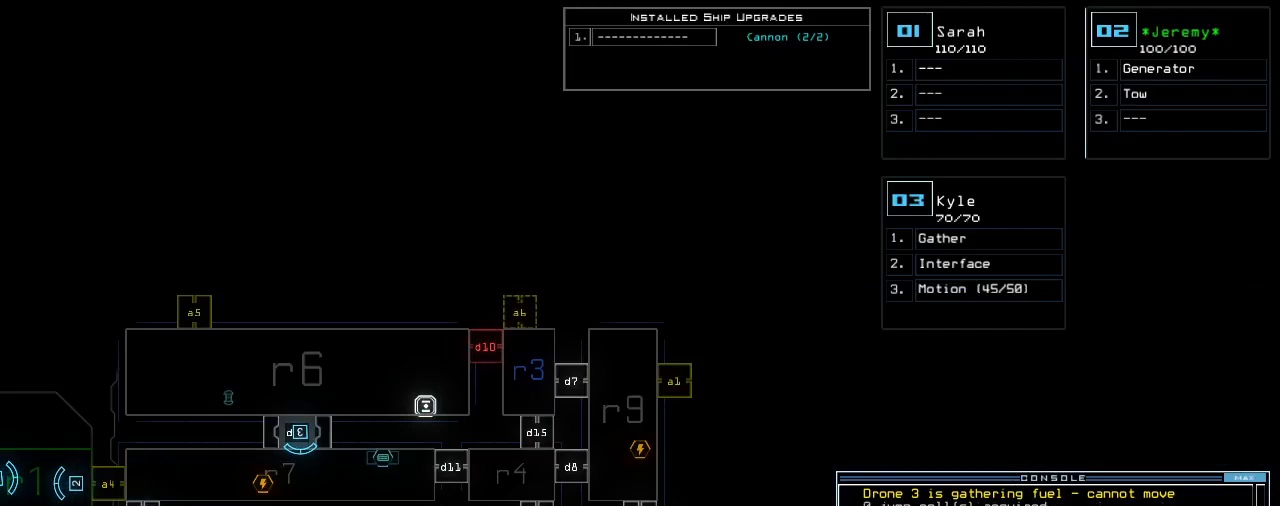
{"keys": [], "events": []}
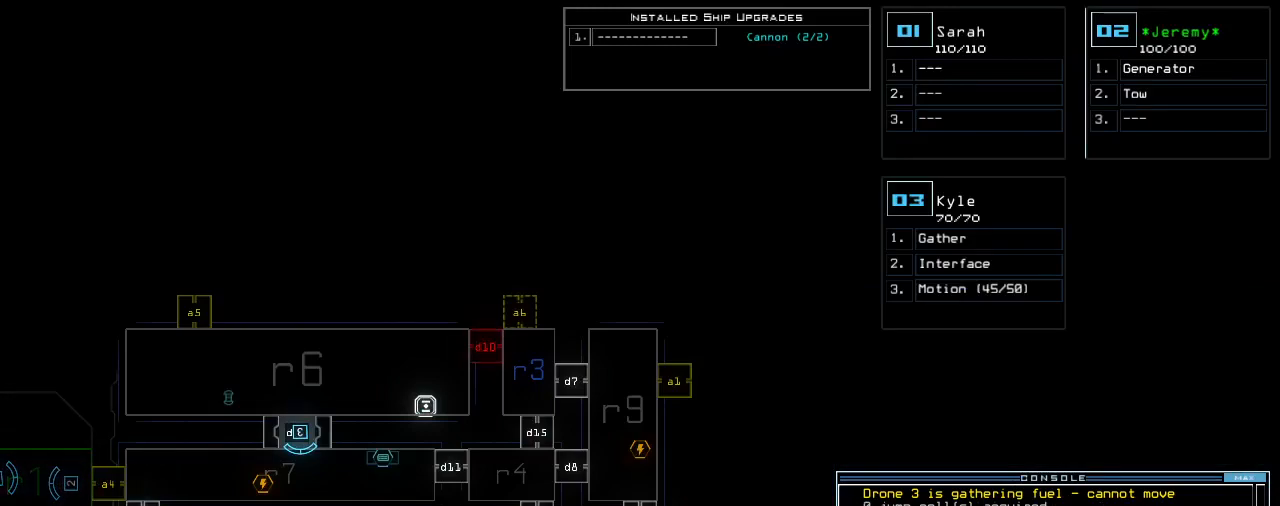
{"keys": [], "events": []}
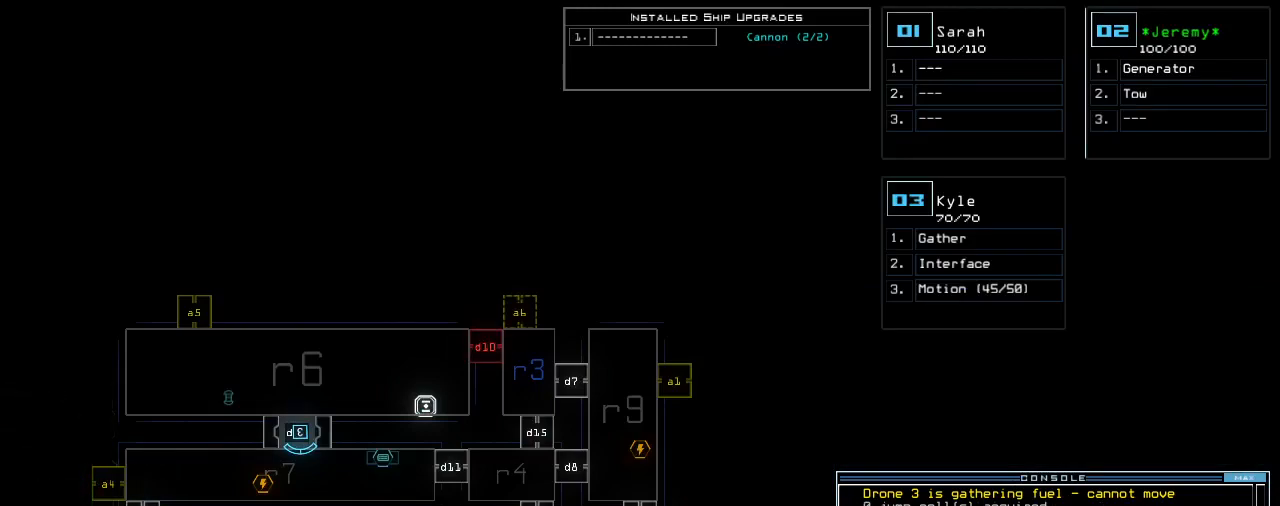
{"keys": [], "events": []}
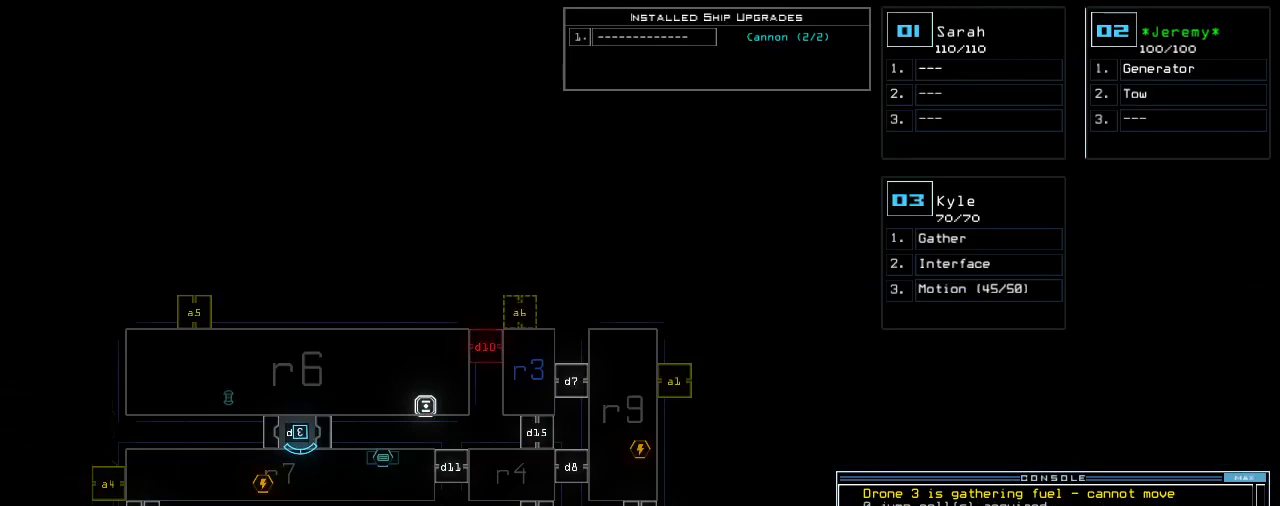
{"keys": [], "events": []}
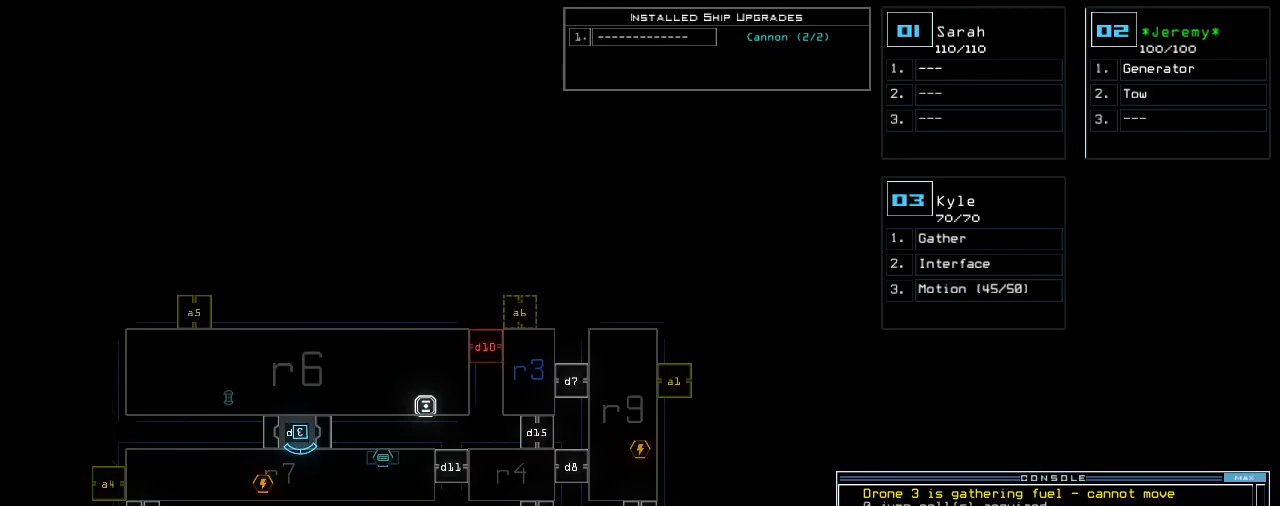
{"keys": [], "events": []}
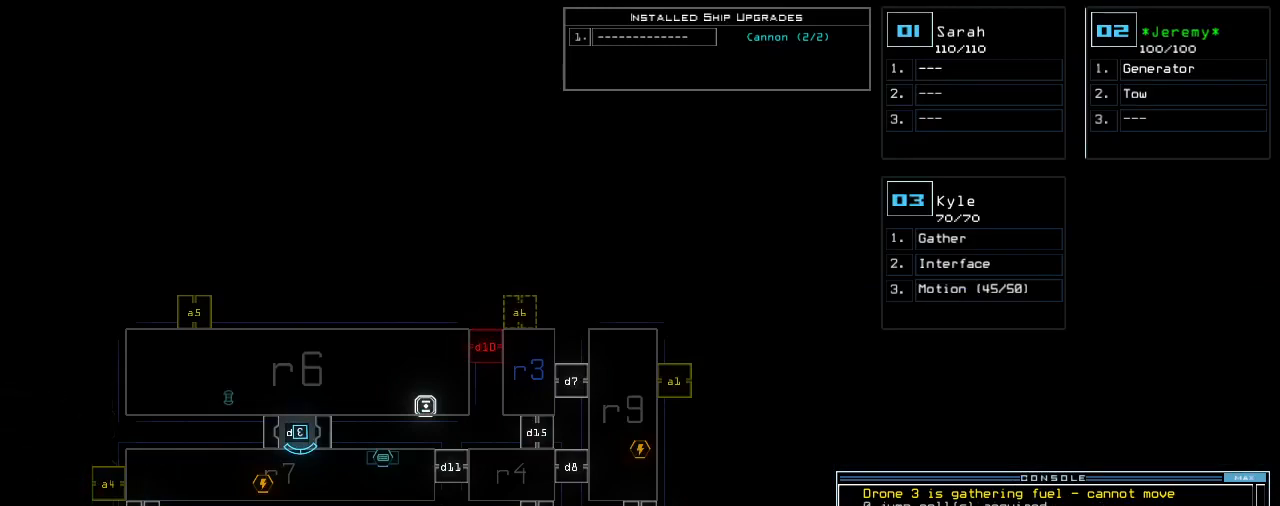
{"keys": [], "events": []}
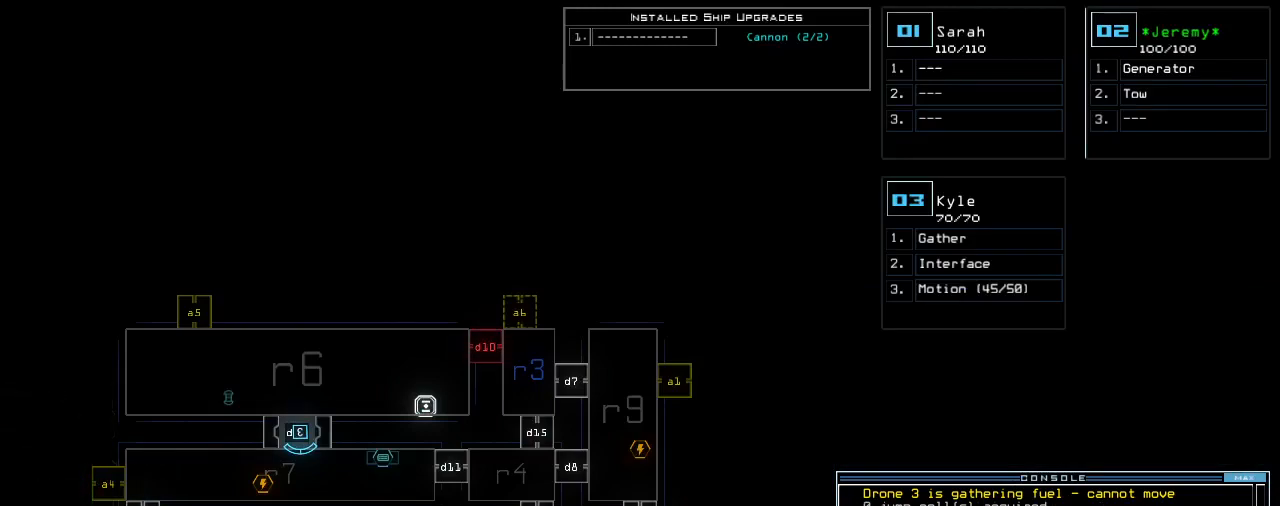
{"keys": [], "events": []}
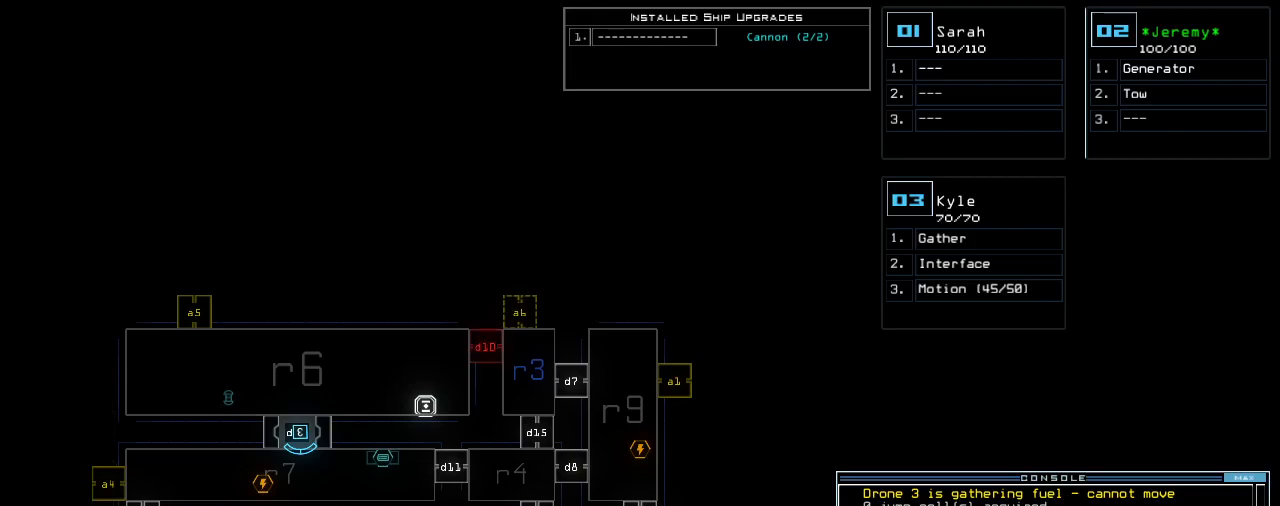
{"keys": [], "events": []}
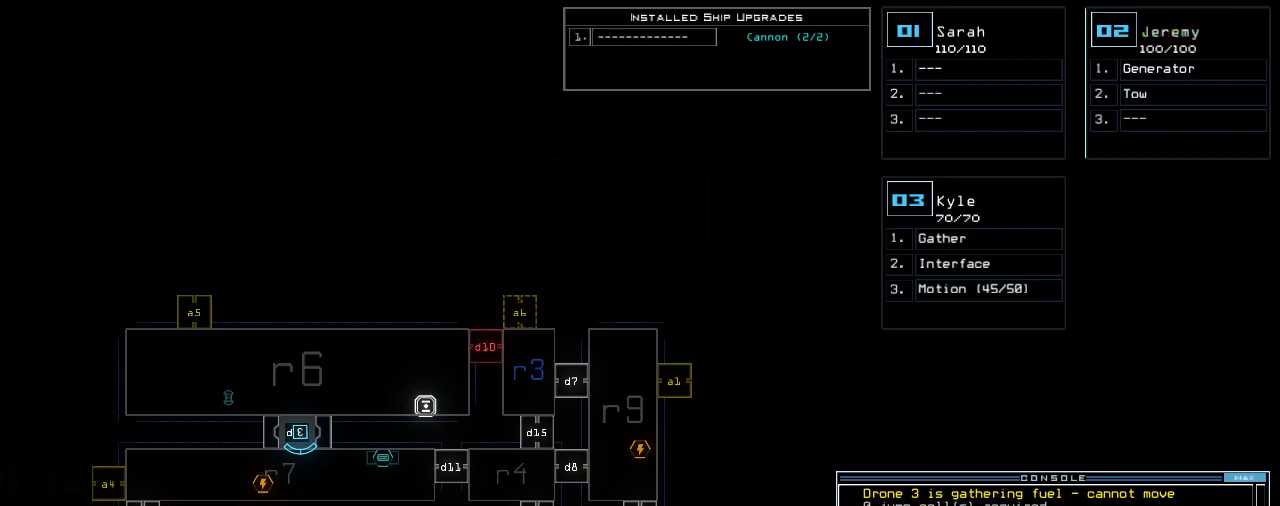
{"keys": [], "events": [[40, "a", "down"], [120, "r", "down"], [180, "a", "up"], [200, "r", "up"]]}
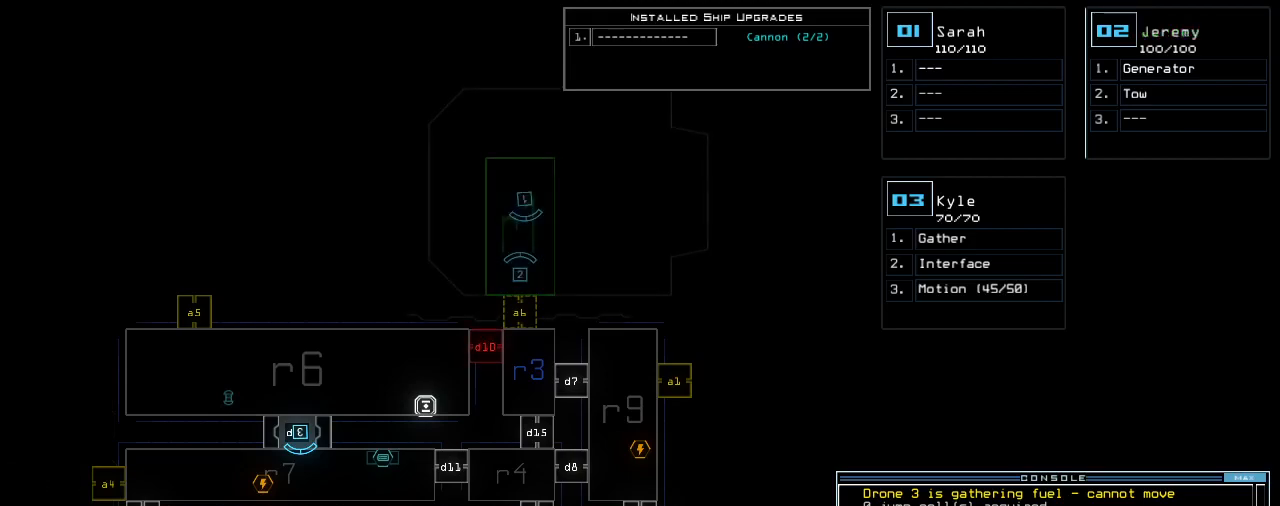
{"keys": [], "events": []}
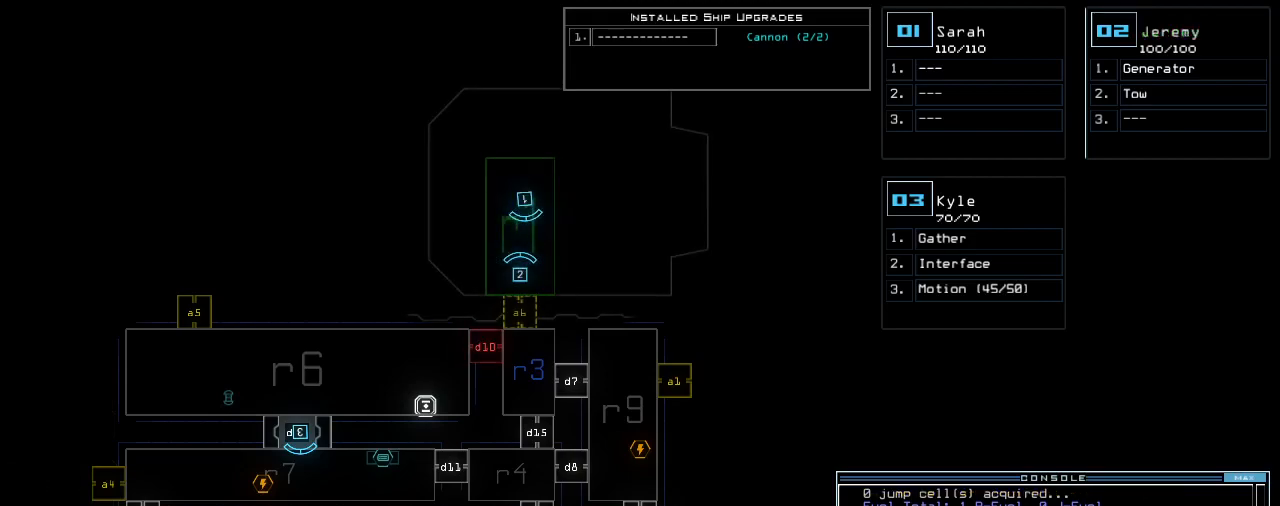
{"keys": [], "events": []}
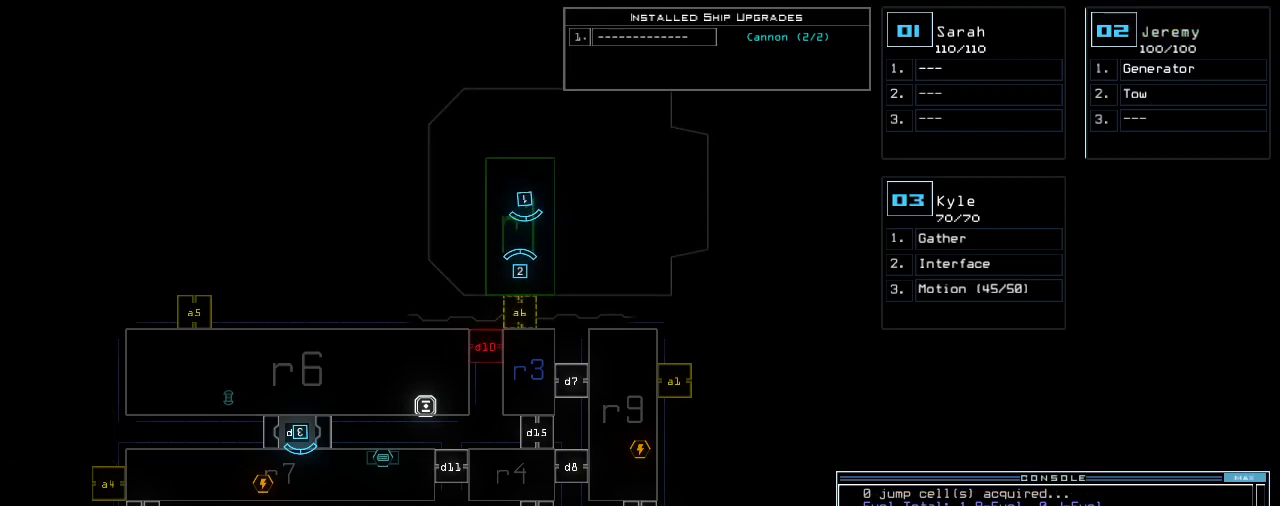
{"keys": [], "events": []}
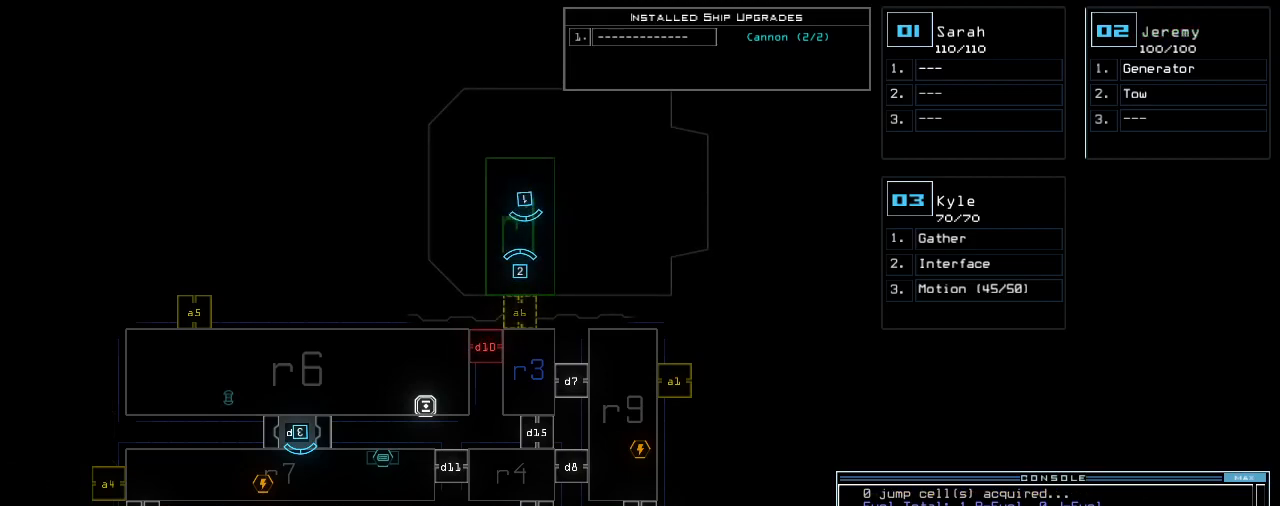
{"keys": ["r"], "events": [[240, "return", "down"], [300, "return", "up"], [500, "r", "down"]]}
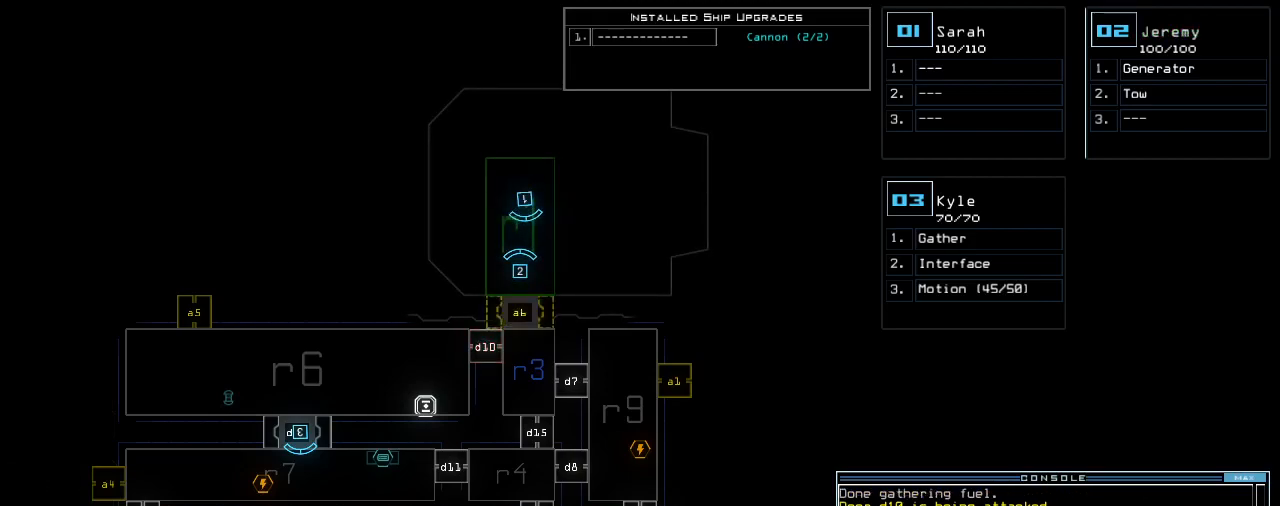
{"keys": [], "events": [[40, "a", "down"], [80, "r", "up"], [120, "a", "up"], [220, "return", "down"], [260, "return", "up"]]}
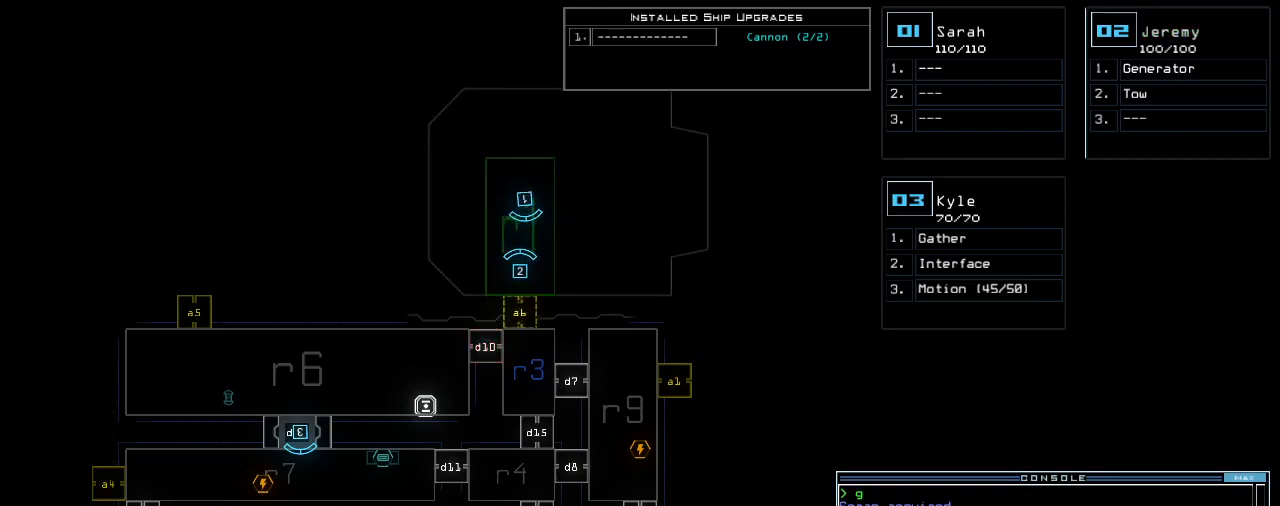
{"keys": [], "events": []}
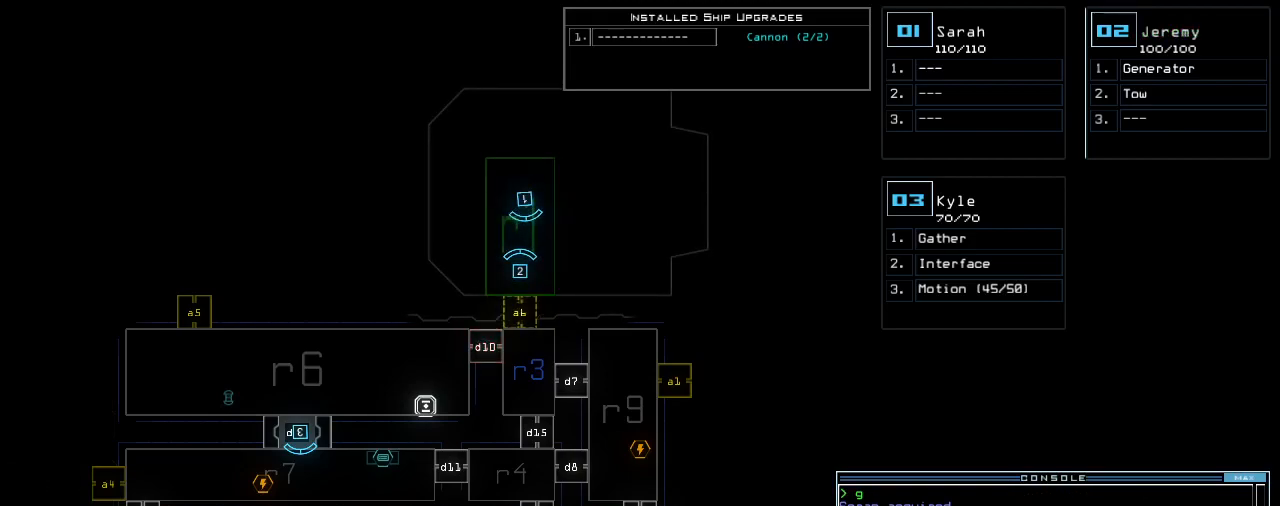
{"keys": [], "events": []}
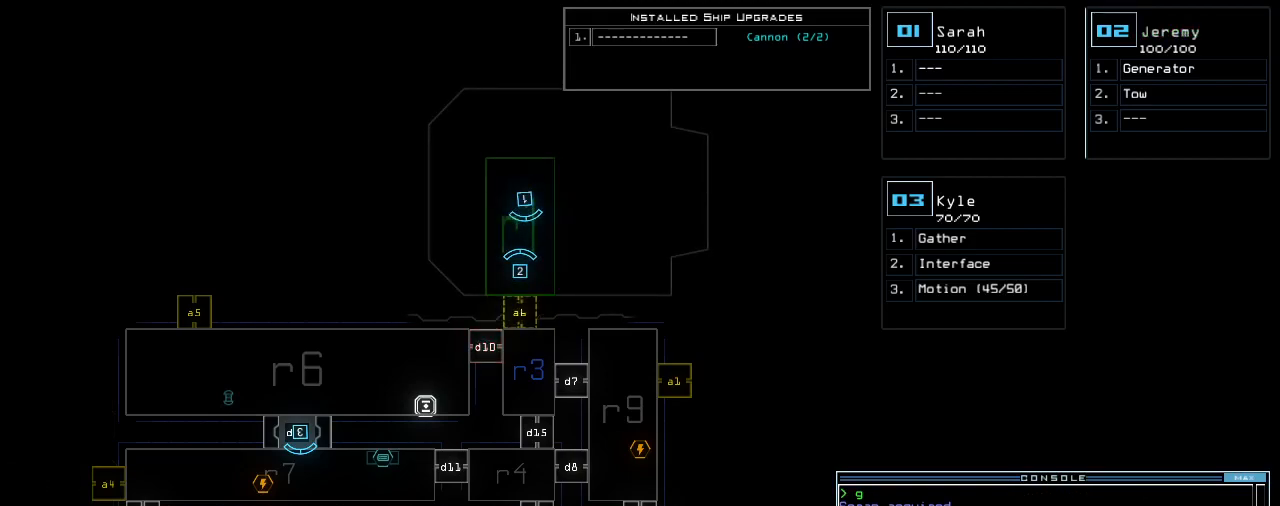
{"keys": [], "events": [[20, "d", "down"], [140, "d", "up"]]}